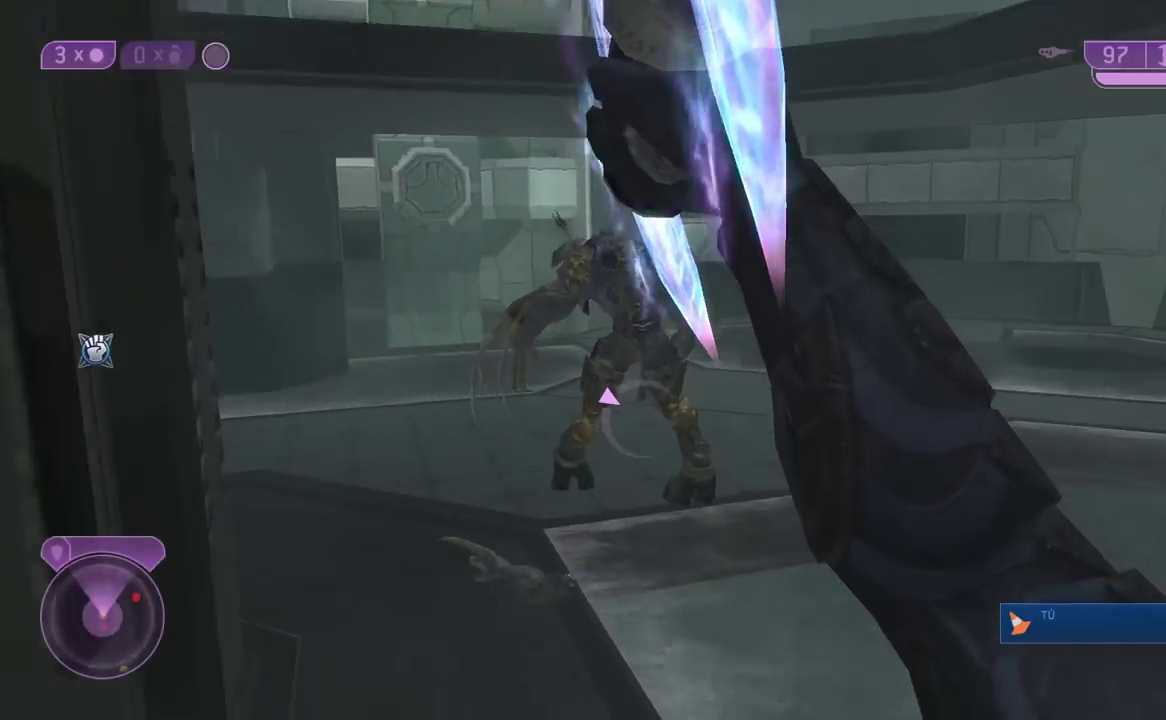
Gameplay with a controller (Xbox layout); each line is a JSON object with the inputs held at the frame after it (dt_ms = milliseconds from this image to that frame). "events" lists button and stick changes between this image and that frame as [ms after this image, input, new state], when the widget could be followed in between.
{"dt_ms": 500, "buttons": [], "left_stick": "up-left", "right_stick": "center", "events": [[83, "right_stick", "up"], [150, "right_stick", "center"], [317, "left_stick", "up"], [383, "B", "down"], [417, "B", "up"], [433, "left_stick", "up-left"]]}
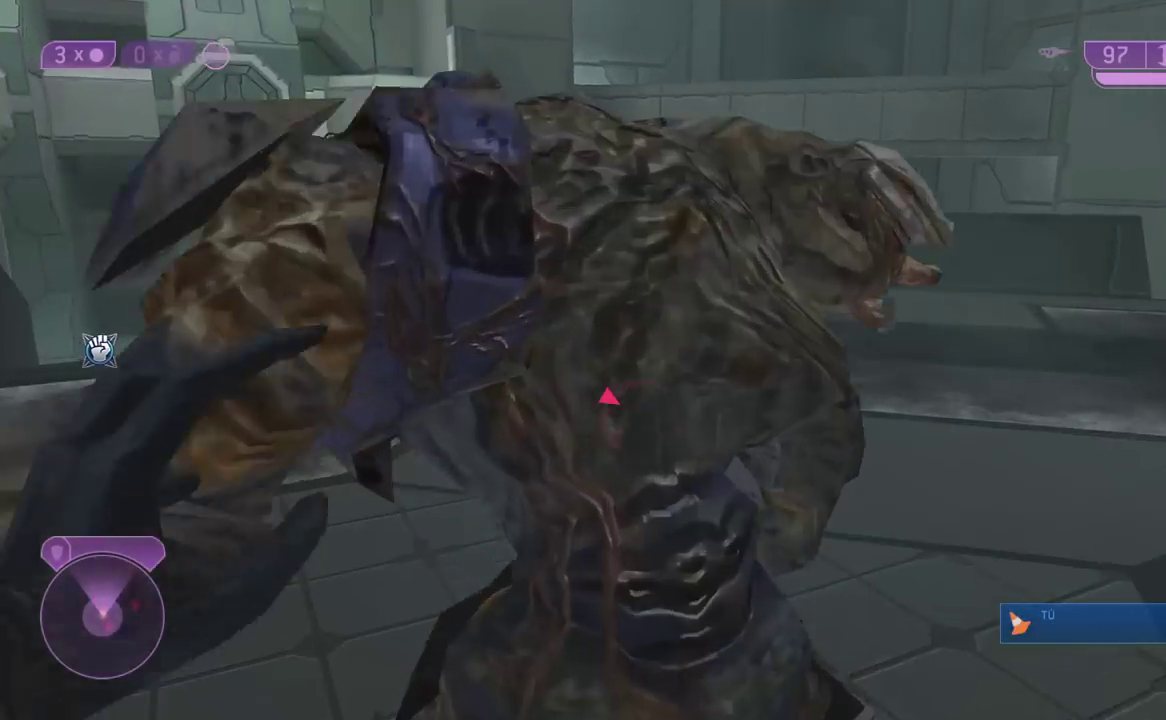
{"dt_ms": 500, "buttons": [], "left_stick": "right", "right_stick": "right", "events": [[17, "B", "down"], [50, "left_stick", "up-right"], [117, "B", "up"], [167, "left_stick", "down-right"], [267, "right_stick", "right"], [417, "left_stick", "right"]]}
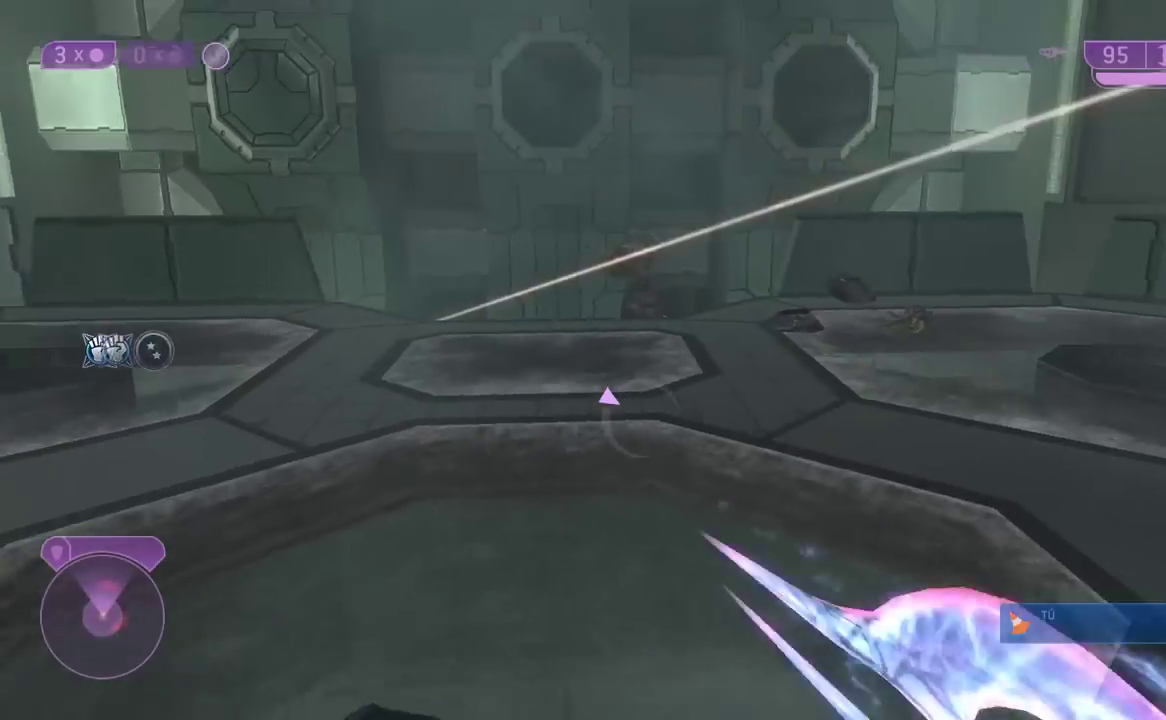
{"dt_ms": 500, "buttons": [], "left_stick": "up-left", "right_stick": "left", "events": [[67, "right_stick", "center"], [183, "right_stick", "right"], [250, "left_stick", "up-left"], [367, "right_stick", "center"], [467, "right_stick", "left"]]}
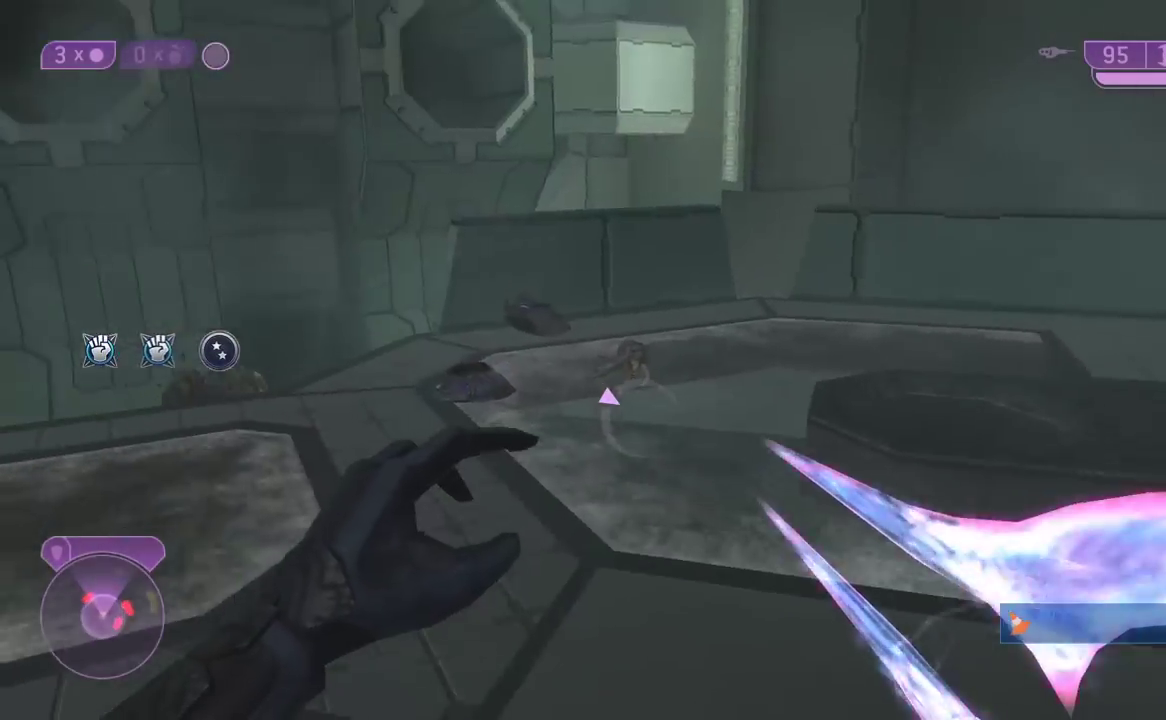
{"dt_ms": 500, "buttons": [], "left_stick": "up-left", "right_stick": "center", "events": [[50, "left_stick", "up-right"], [67, "right_stick", "right"], [167, "left_stick", "up"], [167, "right_stick", "up-right"], [267, "left_stick", "up-left"], [383, "right_stick", "right"], [500, "right_stick", "center"]]}
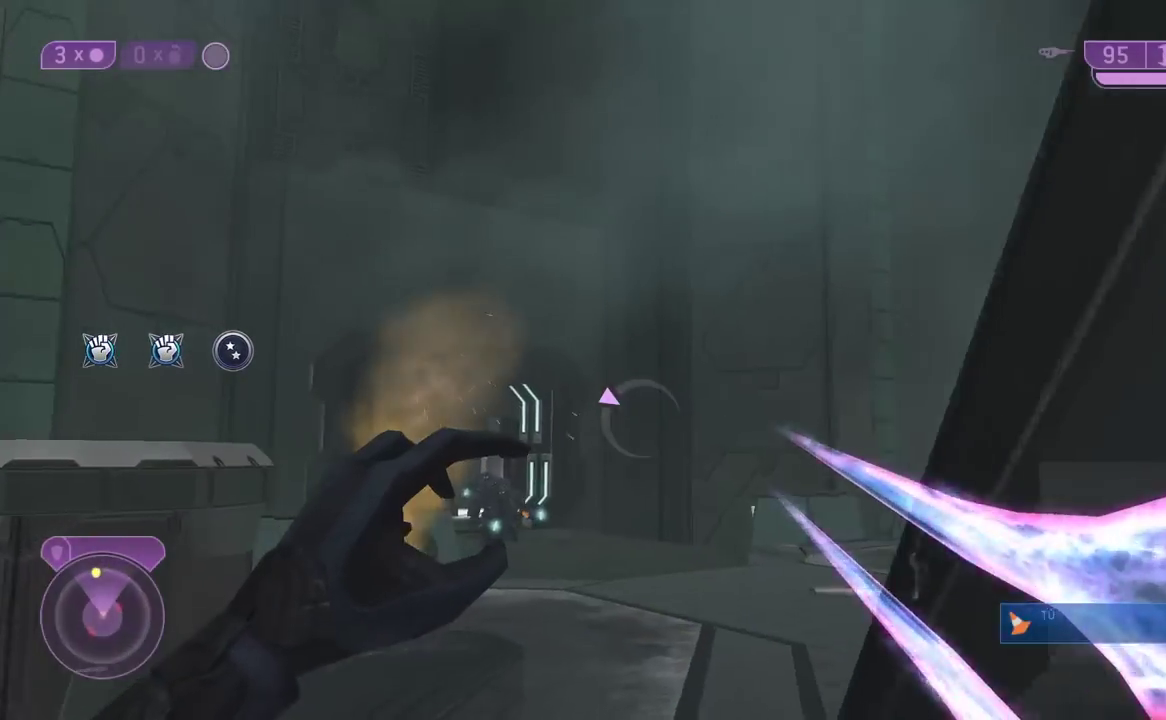
{"dt_ms": 1000, "buttons": [], "left_stick": "left", "right_stick": "center"}
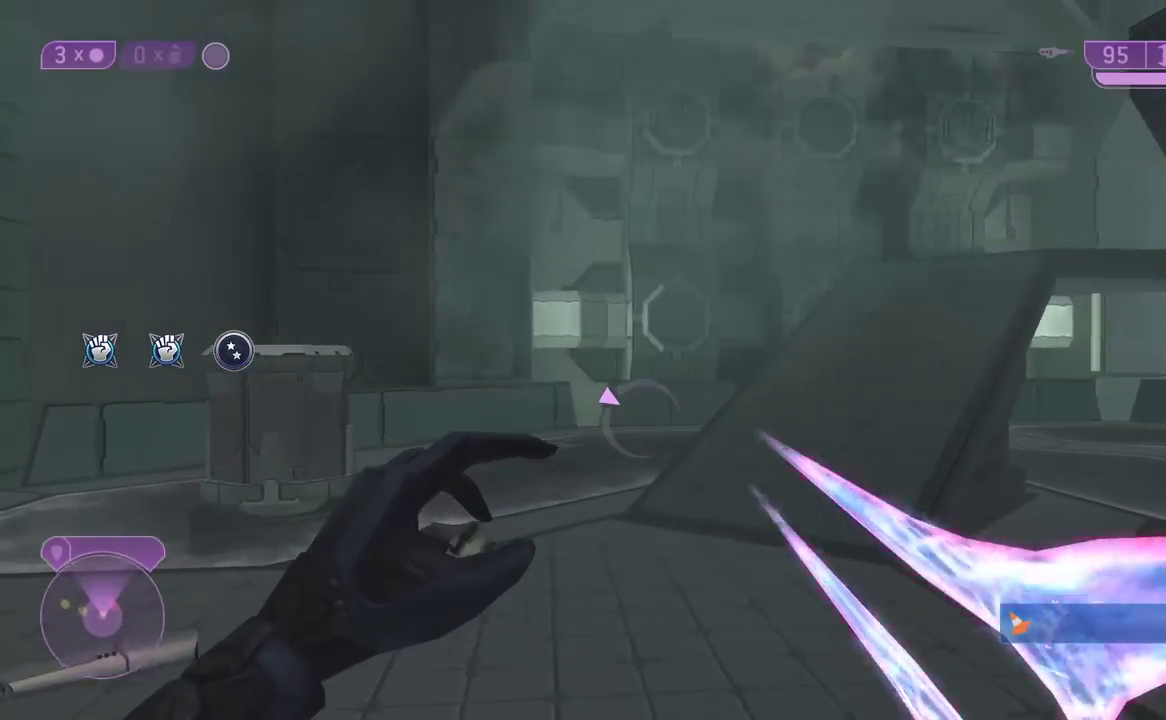
{"dt_ms": 500, "buttons": [], "left_stick": "up-left", "right_stick": "center", "events": [[17, "left_stick", "up"], [67, "right_stick", "right"], [350, "right_stick", "center"], [383, "R2", "down"], [450, "left_stick", "up-left"], [500, "R2", "up"]]}
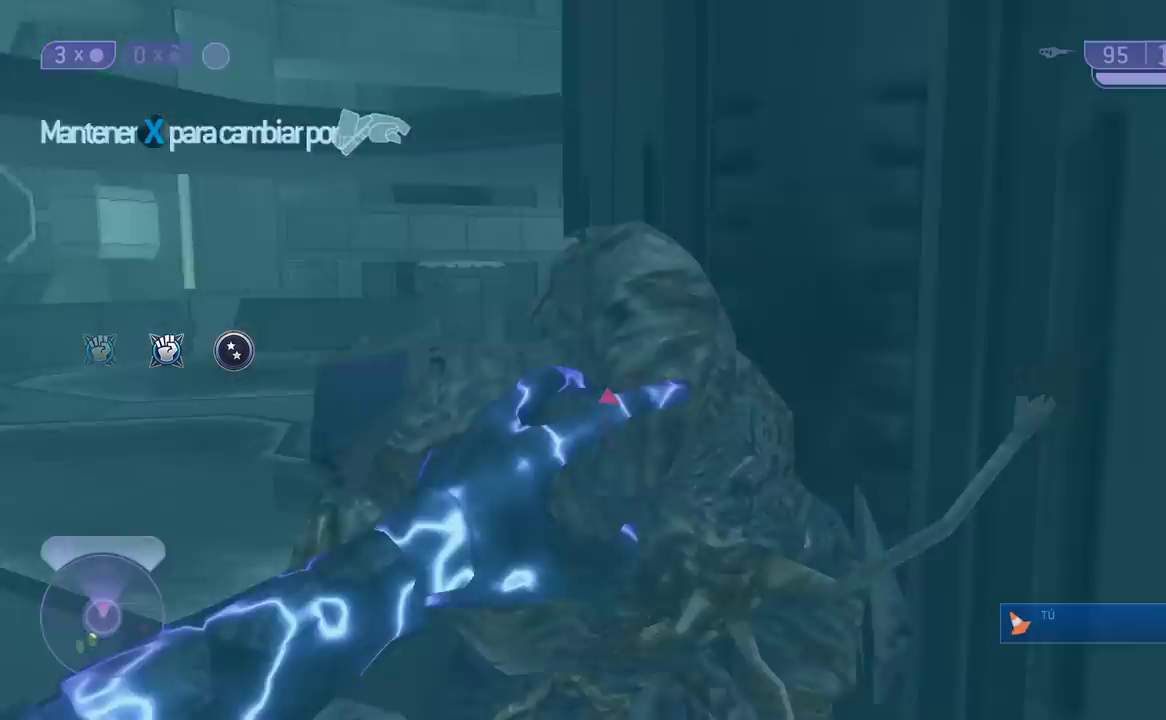
{"dt_ms": 500, "buttons": [], "left_stick": "down", "right_stick": "center", "events": [[250, "left_stick", "down"], [350, "Y", "down"], [417, "Y", "up"]]}
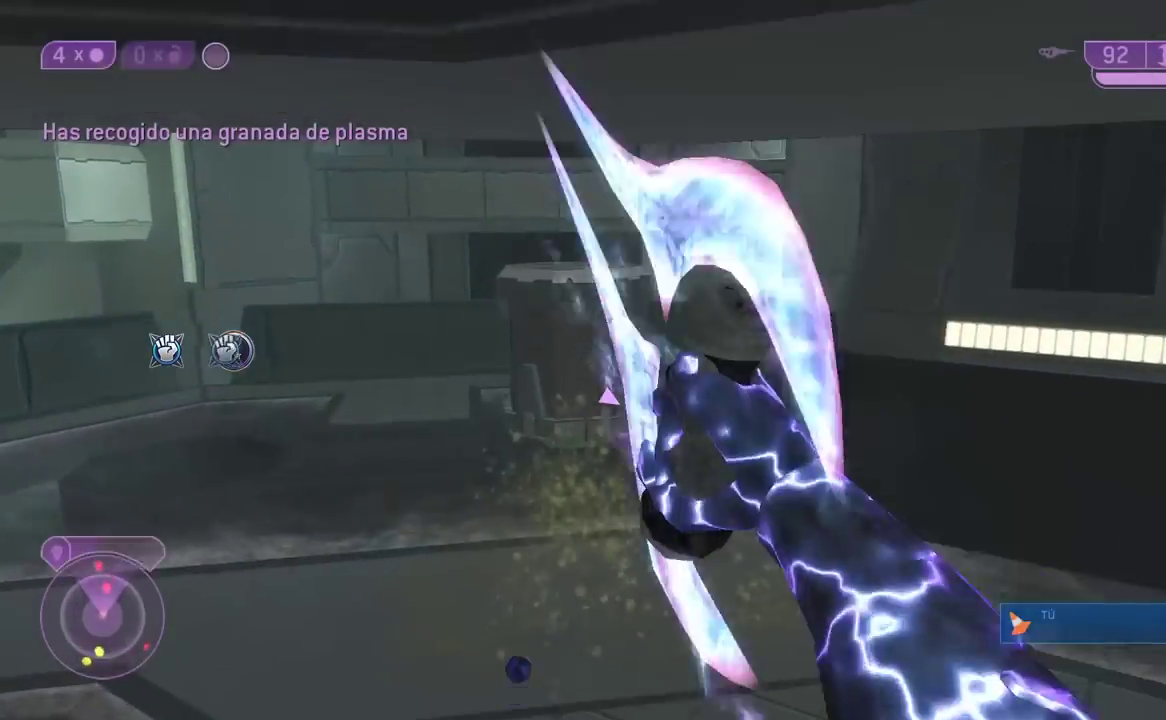
{"dt_ms": 500, "buttons": [], "left_stick": "up", "right_stick": "left", "events": [[67, "right_stick", "left"], [300, "left_stick", "center"], [433, "left_stick", "up"]]}
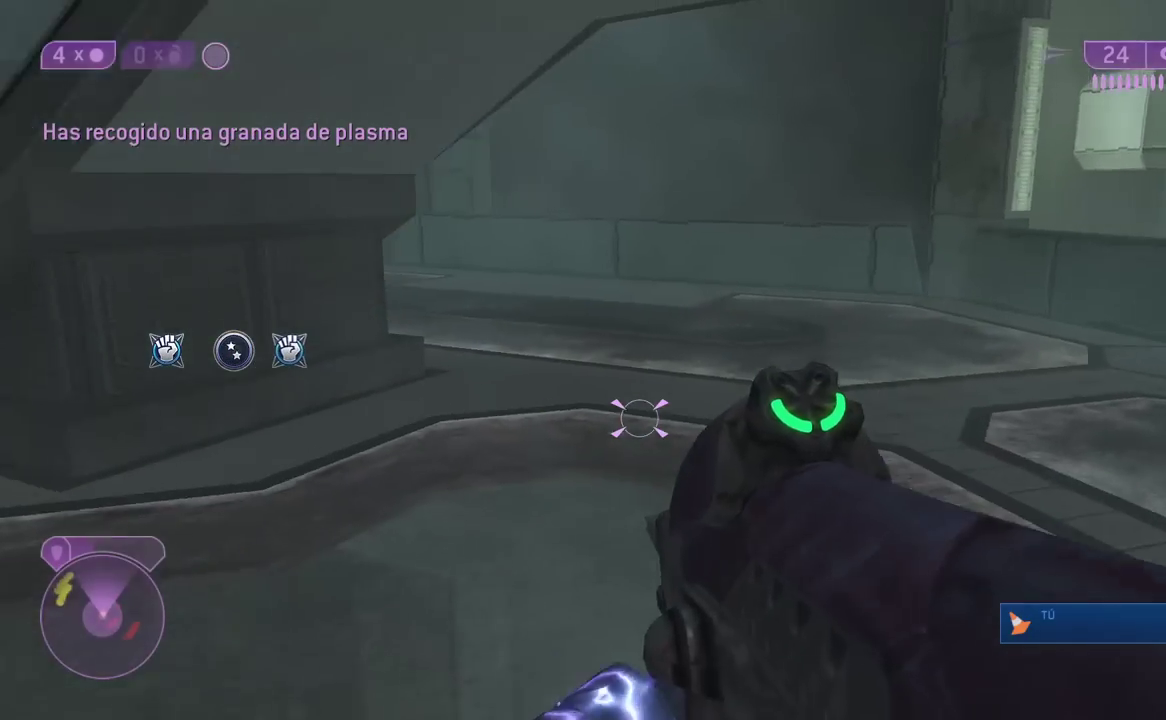
{"dt_ms": 1000, "buttons": [], "left_stick": "up-right", "right_stick": "center"}
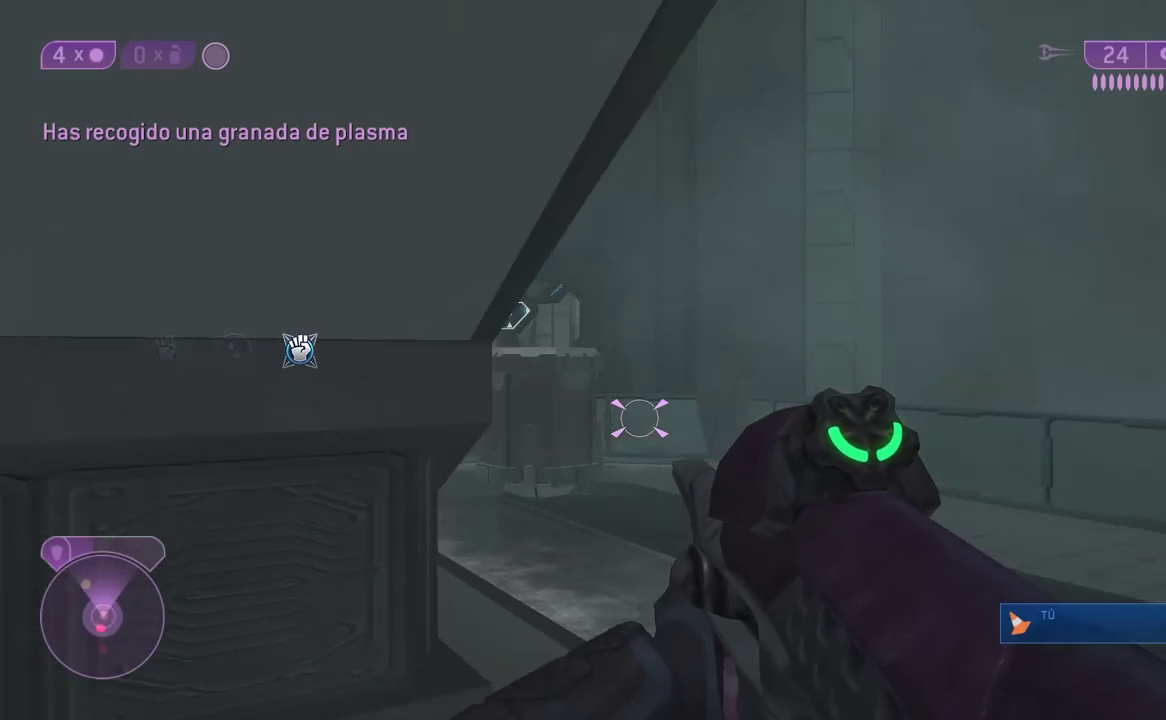
{"dt_ms": 500, "buttons": [], "left_stick": "up-right", "right_stick": "left", "events": [[167, "right_stick", "left"], [300, "right_stick", "center"], [500, "right_stick", "left"]]}
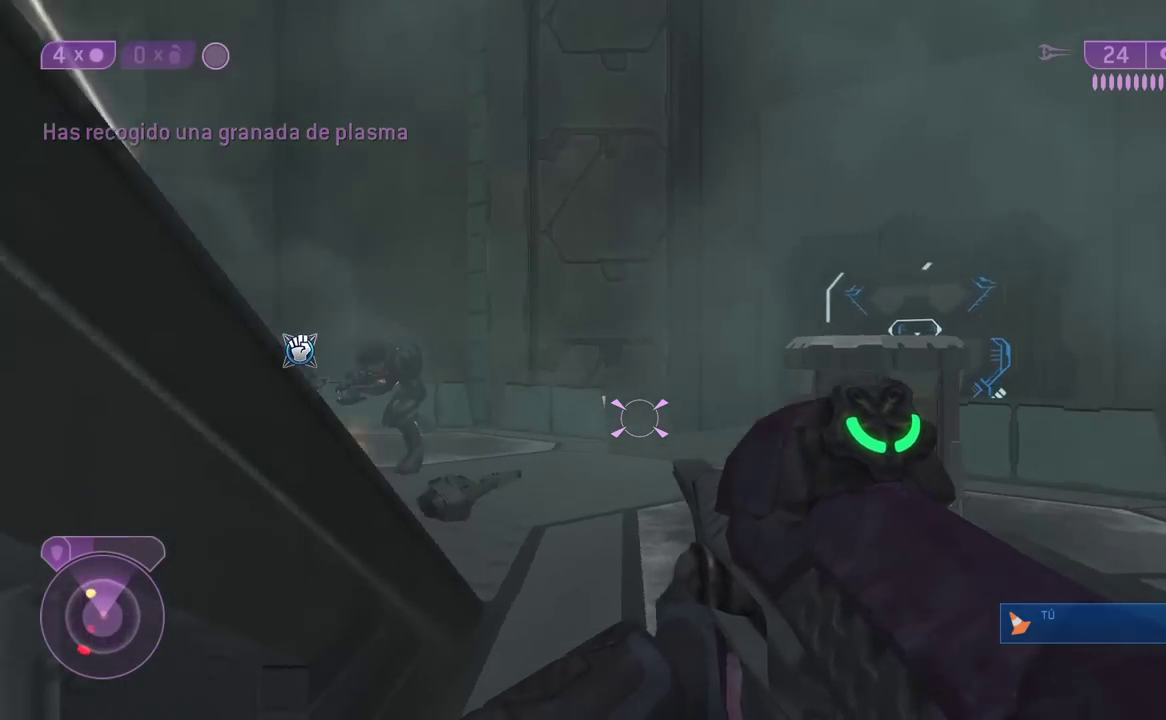
{"dt_ms": 500, "buttons": [], "left_stick": "right", "right_stick": "up", "events": [[133, "right_stick", "up-left"], [200, "left_stick", "right"], [267, "right_stick", "left"], [400, "right_stick", "up-left"], [500, "right_stick", "up"]]}
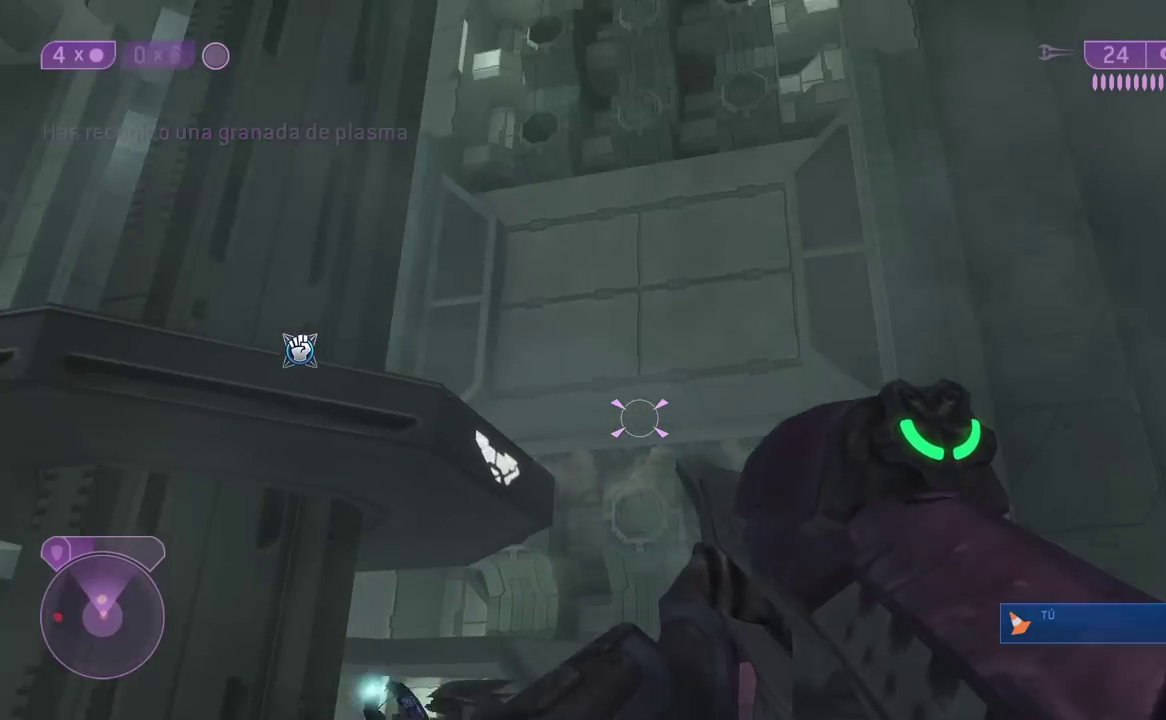
{"dt_ms": 500, "buttons": [], "left_stick": "right", "right_stick": "down-left", "events": [[117, "left_stick", "down-right"], [117, "right_stick", "up-left"], [333, "right_stick", "left"], [467, "right_stick", "down-left"], [483, "left_stick", "right"]]}
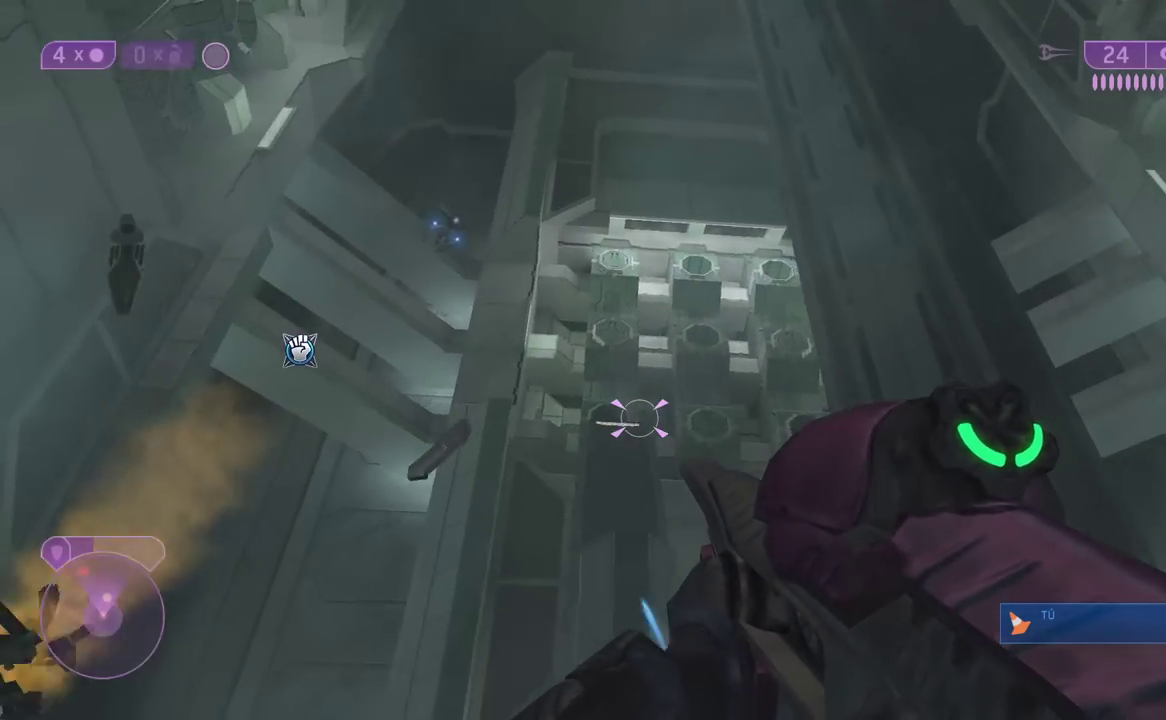
{"dt_ms": 500, "buttons": ["R2", "R3"], "left_stick": "down-right", "right_stick": "center", "events": [[100, "right_stick", "left"], [167, "left_stick", "down-right"], [250, "R2", "down"], [250, "right_stick", "center"], [333, "right_stick", "up"], [367, "R2", "up"], [467, "R2", "down"], [467, "R3", "down"], [467, "right_stick", "center"]]}
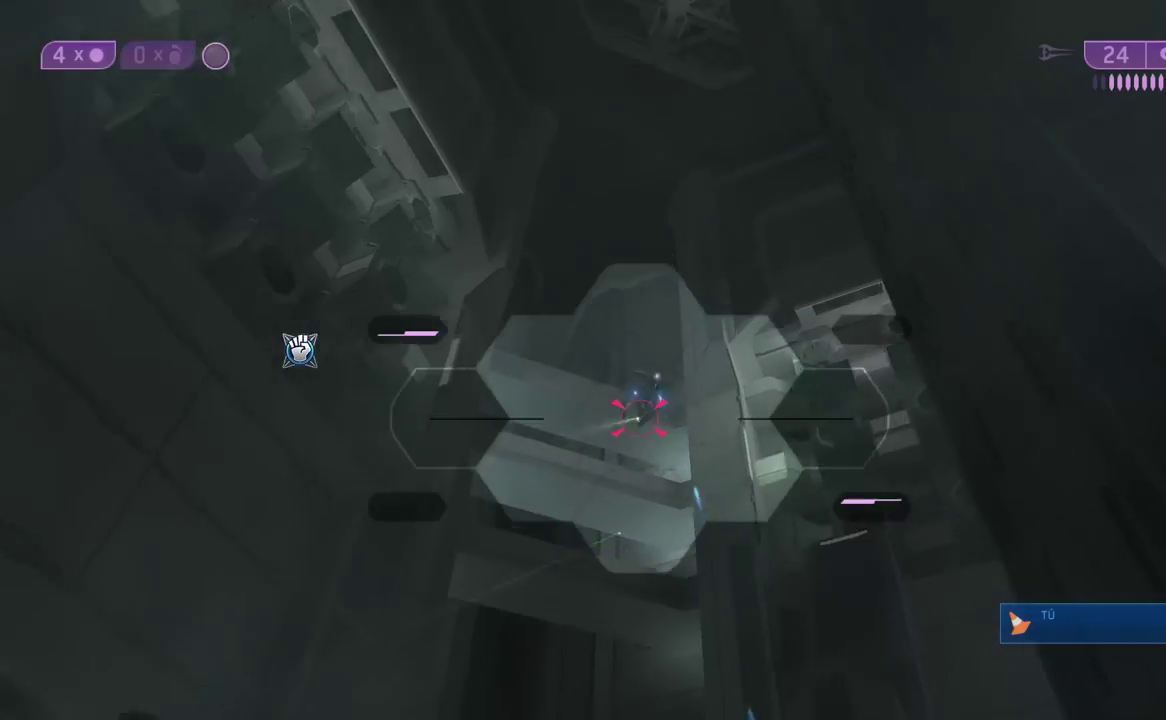
{"dt_ms": 500, "buttons": ["R2"], "left_stick": "down-right", "right_stick": "down", "events": [[100, "R3", "up"], [133, "right_stick", "up"], [183, "right_stick", "center"], [400, "right_stick", "down"]]}
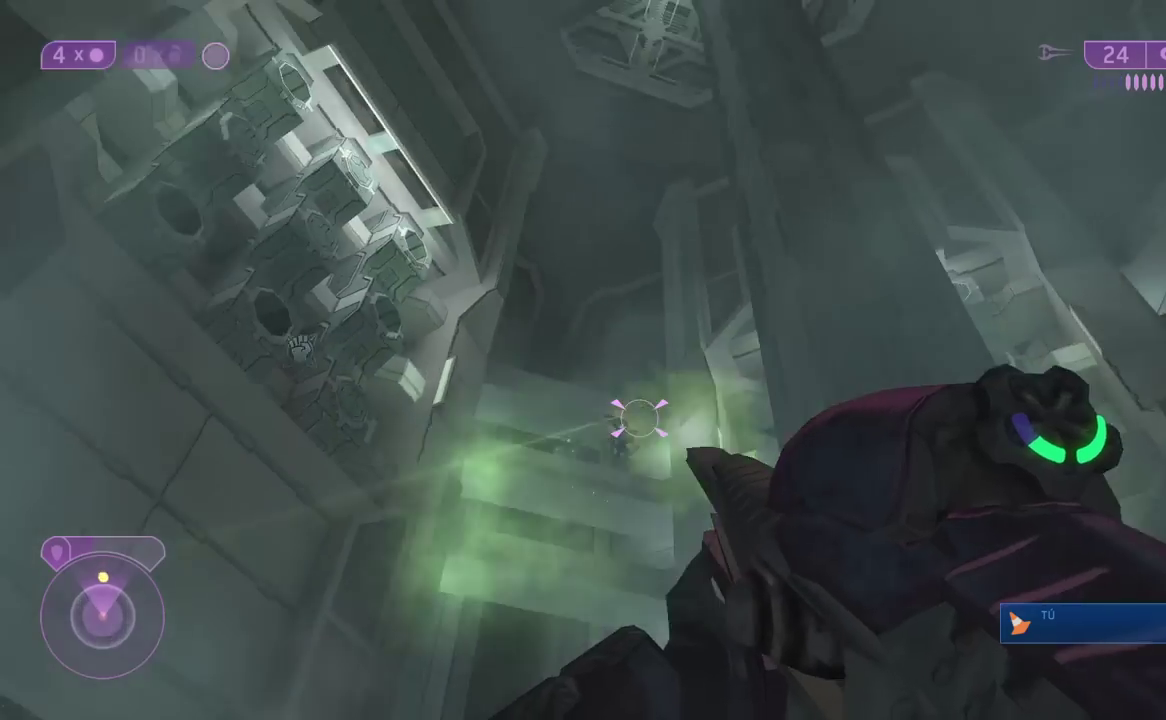
{"dt_ms": 500, "buttons": [], "left_stick": "center", "right_stick": "down", "events": [[33, "R2", "up"], [67, "R3", "down"], [67, "left_stick", "down"], [100, "R2", "down"], [133, "R3", "up"], [183, "R2", "up"], [283, "R3", "down"], [317, "right_stick", "center"], [383, "left_stick", "down-right"], [383, "right_stick", "down"], [450, "R3", "up"], [483, "left_stick", "center"]]}
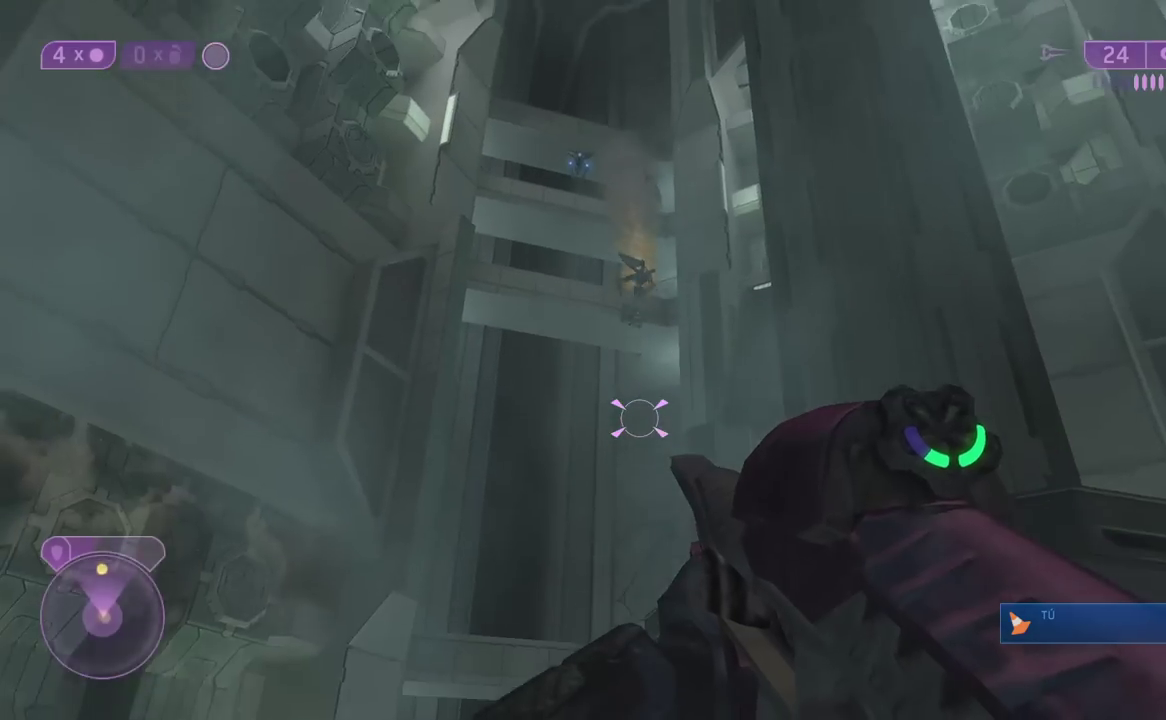
{"dt_ms": 500, "buttons": ["R3"], "left_stick": "center", "right_stick": "center", "events": [[150, "right_stick", "center"], [217, "left_stick", "left"], [217, "right_stick", "up"], [400, "R3", "down"], [433, "left_stick", "center"], [433, "right_stick", "center"]]}
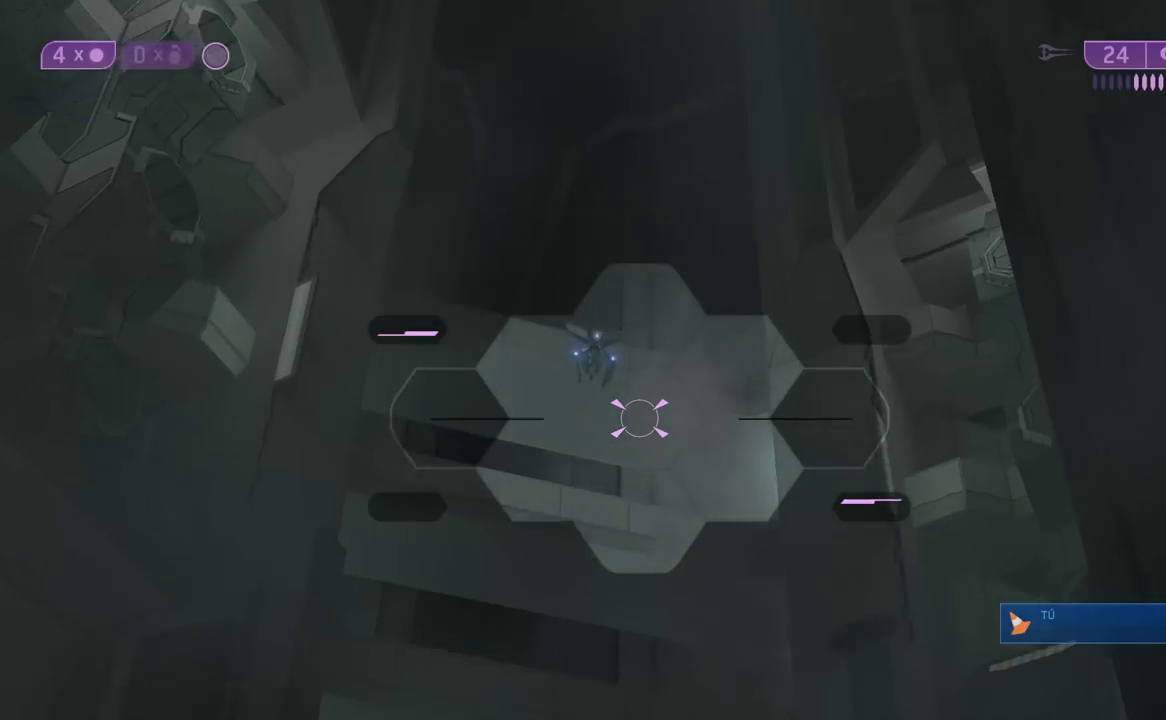
{"dt_ms": 500, "buttons": ["R2"], "left_stick": "center", "right_stick": "center", "events": [[33, "R3", "up"], [33, "right_stick", "up"], [117, "R2", "down"], [117, "right_stick", "down-left"], [217, "right_stick", "left"], [283, "R2", "up"], [317, "R2", "down"], [383, "right_stick", "up"], [467, "right_stick", "center"]]}
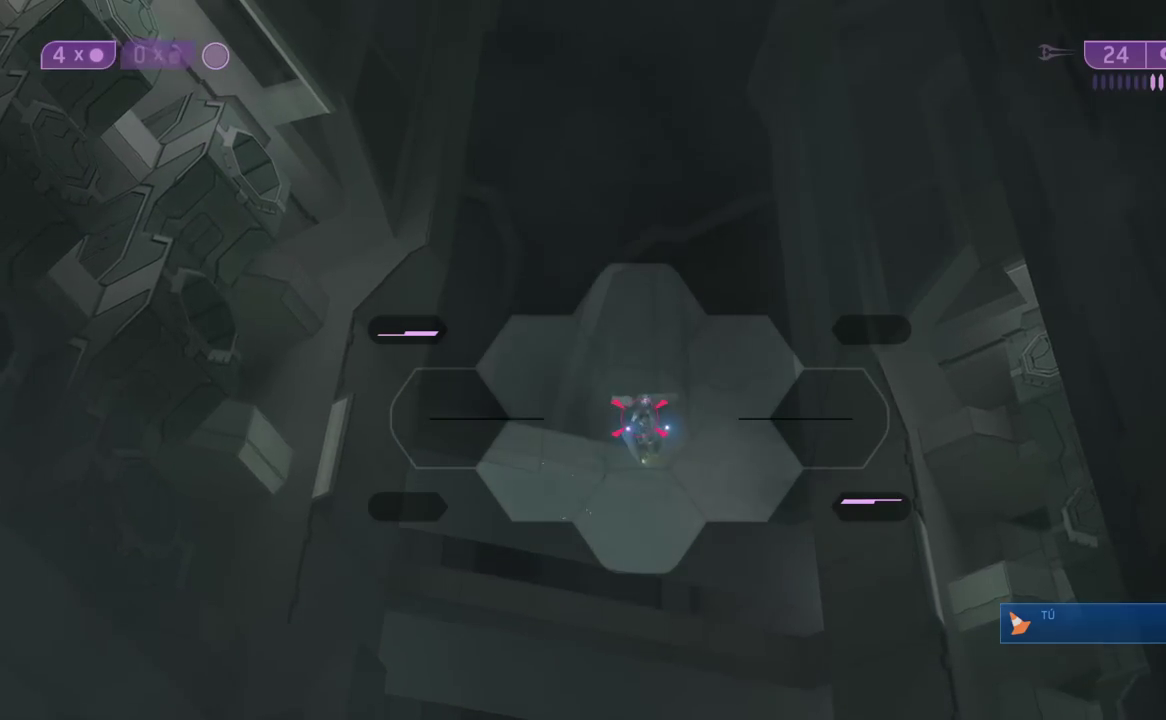
{"dt_ms": 500, "buttons": [], "left_stick": "center", "right_stick": "center", "events": [[17, "right_stick", "up"], [50, "left_stick", "right"], [83, "right_stick", "center"], [150, "left_stick", "center"], [317, "left_stick", "down-right"], [383, "left_stick", "center"], [500, "R2", "up"]]}
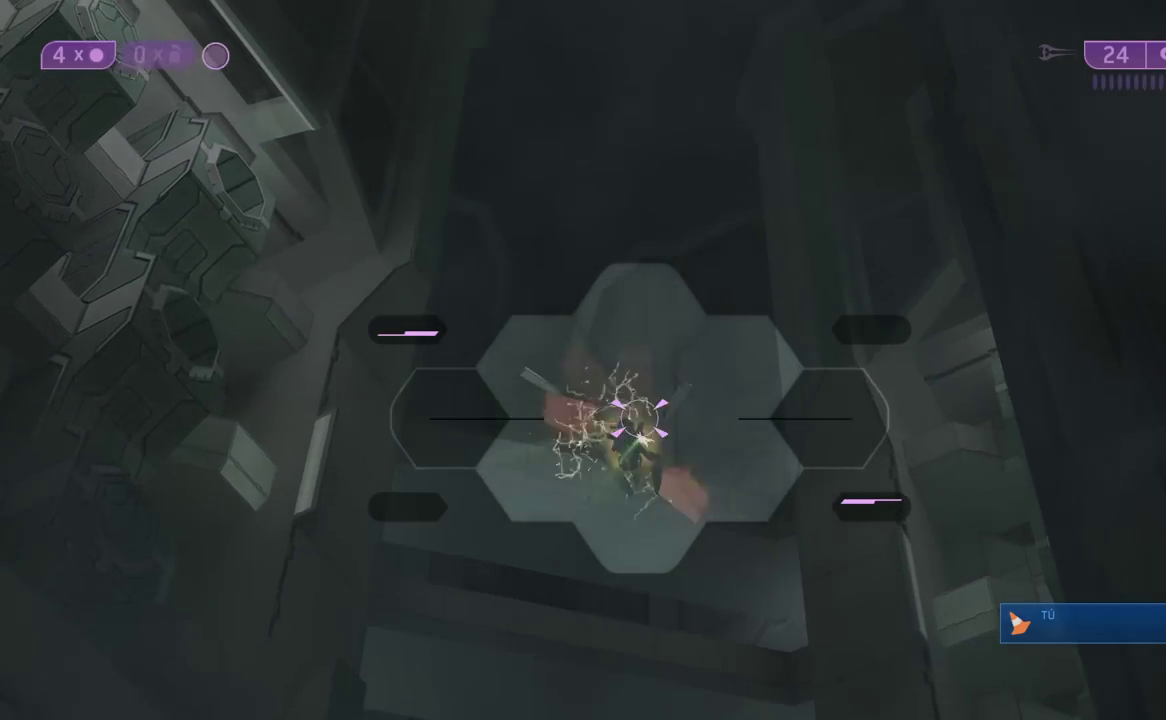
{"dt_ms": 1000, "buttons": [], "left_stick": "right", "right_stick": "up-right"}
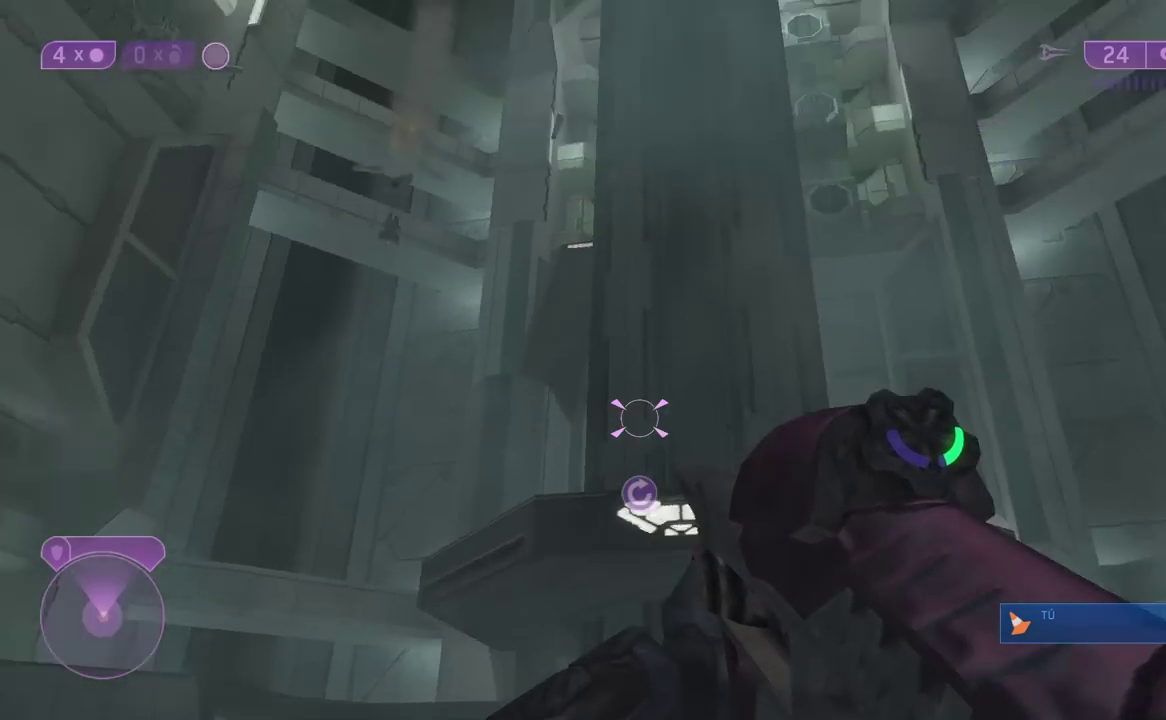
{"dt_ms": 500, "buttons": [], "left_stick": "right", "right_stick": "up-right", "events": [[17, "left_stick", "down-left"], [233, "left_stick", "center"], [233, "right_stick", "center"], [267, "R3", "down"], [300, "left_stick", "right"], [417, "R3", "up"], [433, "right_stick", "up-right"]]}
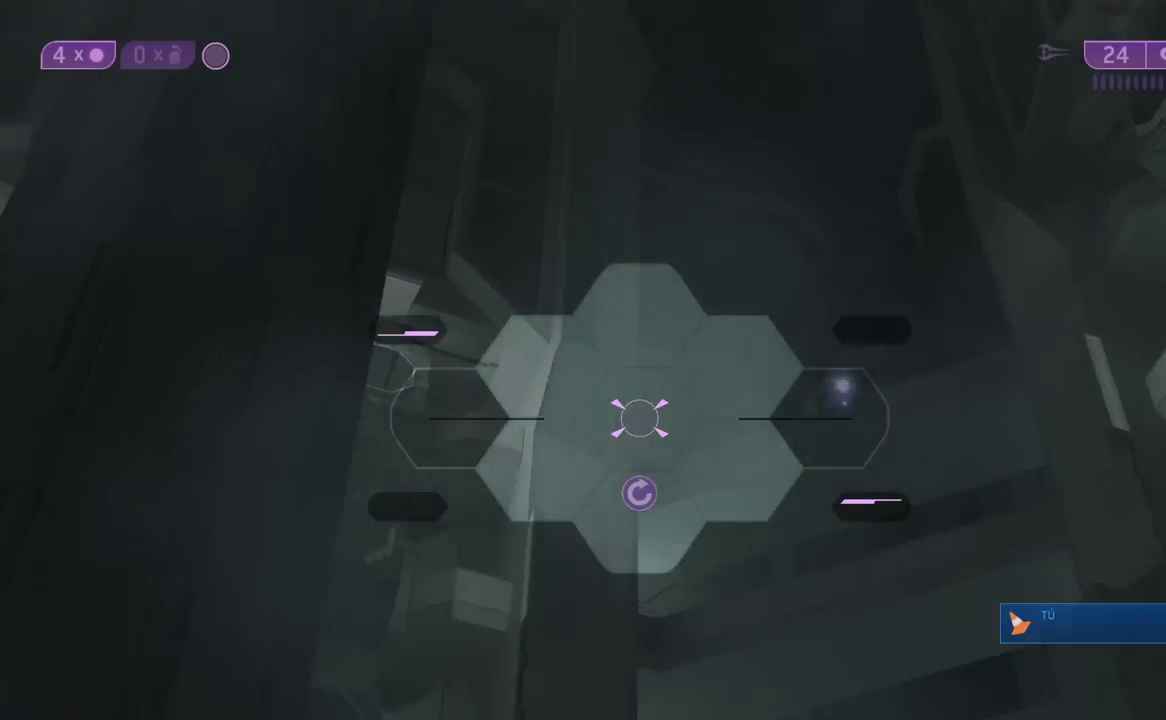
{"dt_ms": 500, "buttons": [], "left_stick": "center", "right_stick": "center", "events": [[167, "R2", "down"], [167, "right_stick", "center"], [217, "left_stick", "center"], [217, "right_stick", "down"], [300, "R2", "up"], [367, "R2", "down"], [400, "right_stick", "center"], [500, "R2", "up"]]}
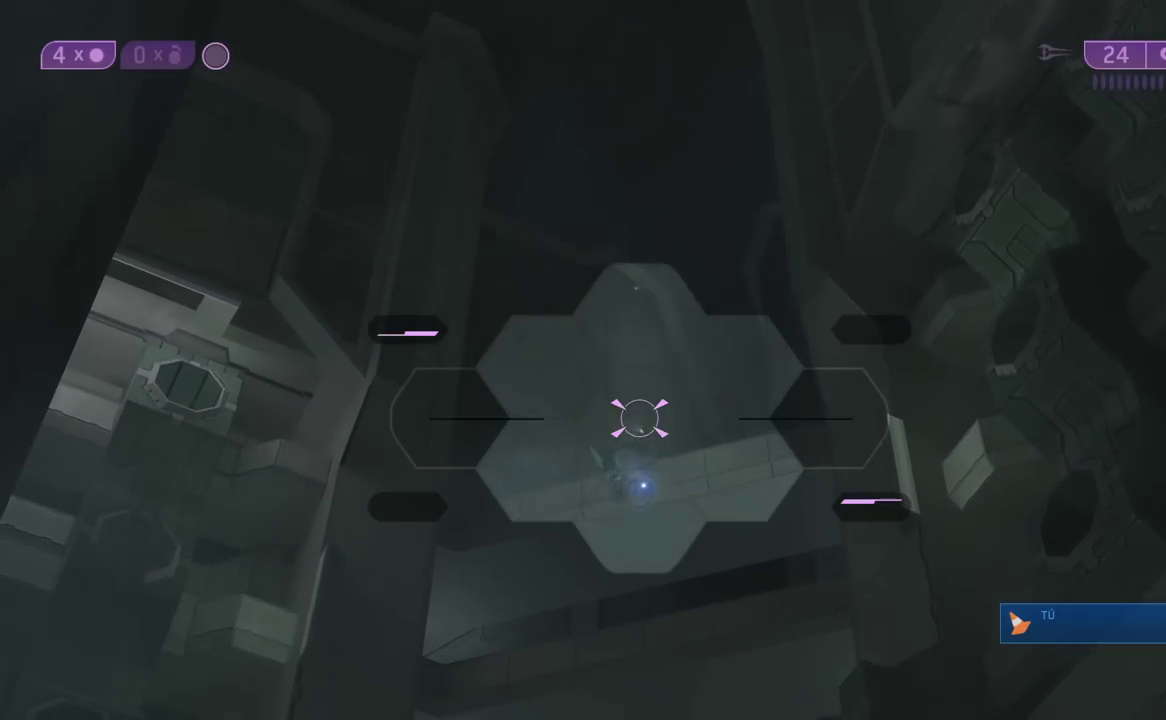
{"dt_ms": 500, "buttons": ["R2"], "left_stick": "center", "right_stick": "center", "events": [[50, "R2", "down"], [100, "right_stick", "down"], [167, "R2", "up"], [200, "R2", "down"], [350, "R2", "up"], [417, "R2", "down"], [450, "right_stick", "center"]]}
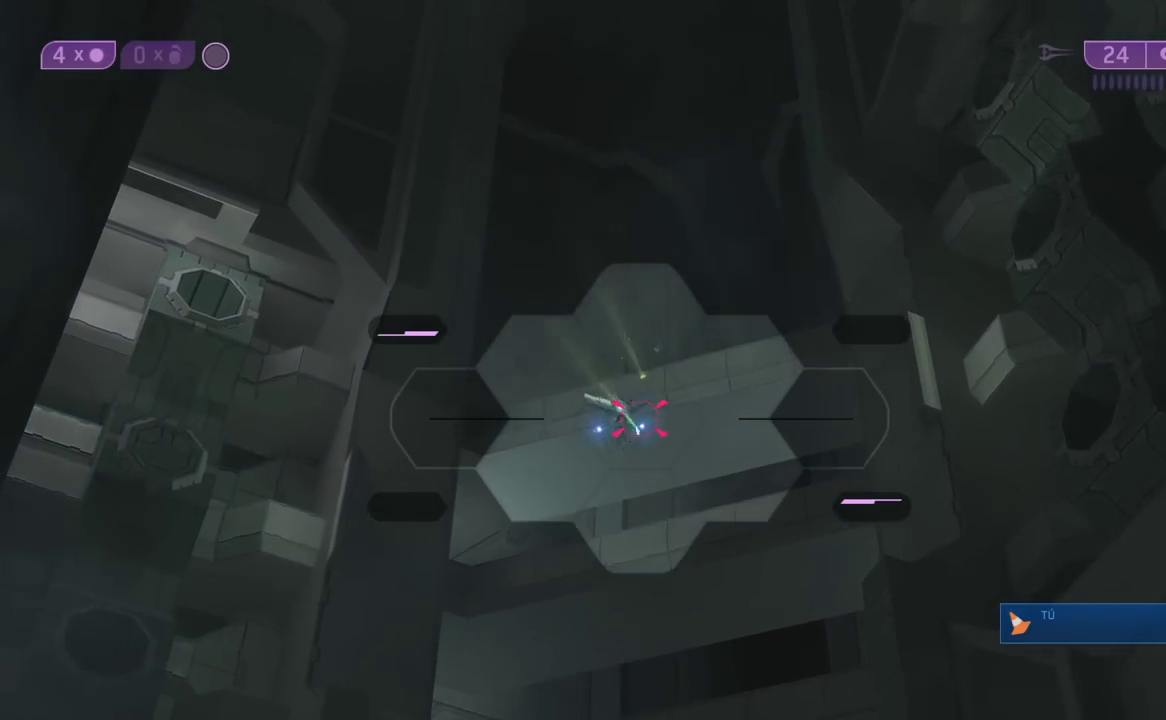
{"dt_ms": 500, "buttons": ["R2"], "left_stick": "center", "right_stick": "center", "events": [[33, "R2", "up"], [67, "R2", "down"], [233, "right_stick", "left"], [300, "right_stick", "center"], [417, "R2", "up"], [450, "R2", "down"]]}
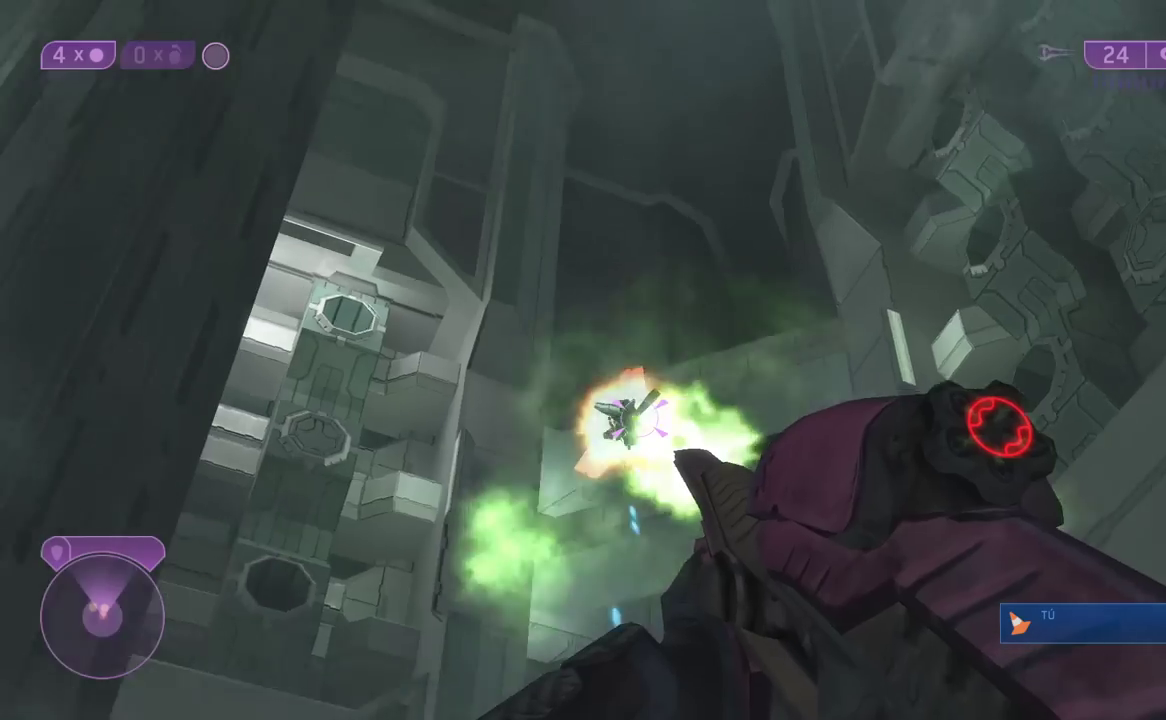
{"dt_ms": 500, "buttons": [], "left_stick": "center", "right_stick": "center", "events": [[83, "R2", "up"], [83, "right_stick", "left"], [150, "R2", "down"], [217, "right_stick", "center"], [267, "R2", "up"], [300, "left_stick", "down-right"], [367, "X", "down"], [400, "left_stick", "center"], [433, "X", "up"]]}
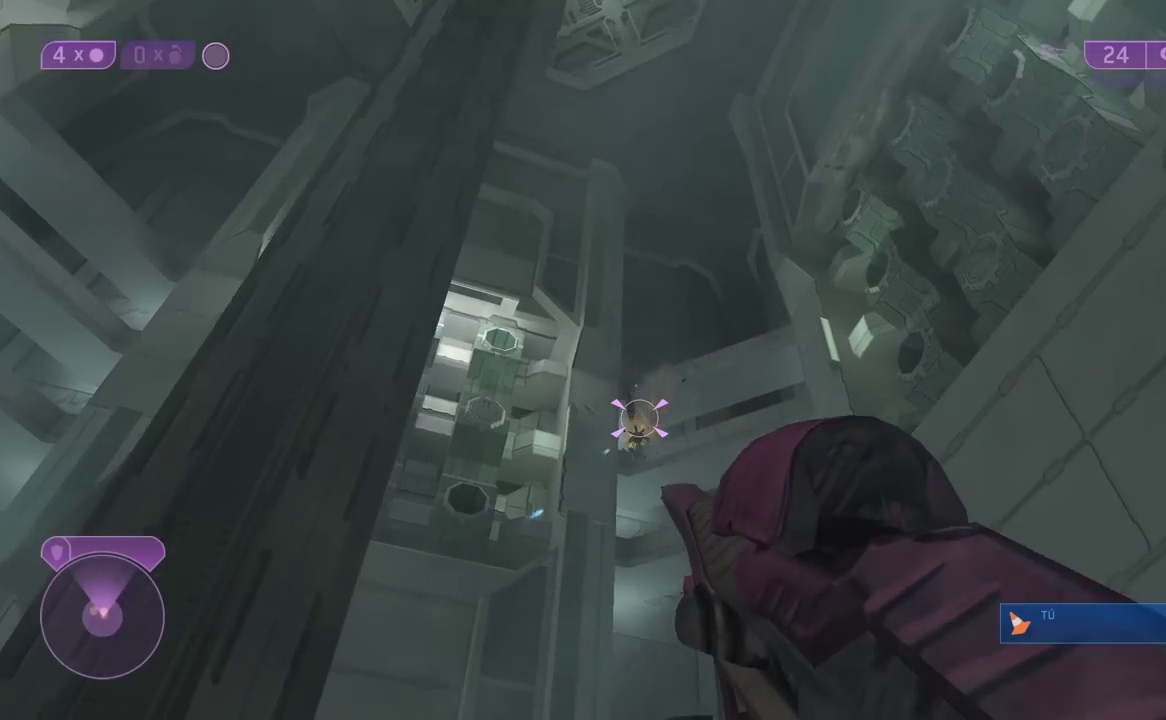
{"dt_ms": 500, "buttons": [], "left_stick": "center", "right_stick": "down", "events": [[50, "right_stick", "down"]]}
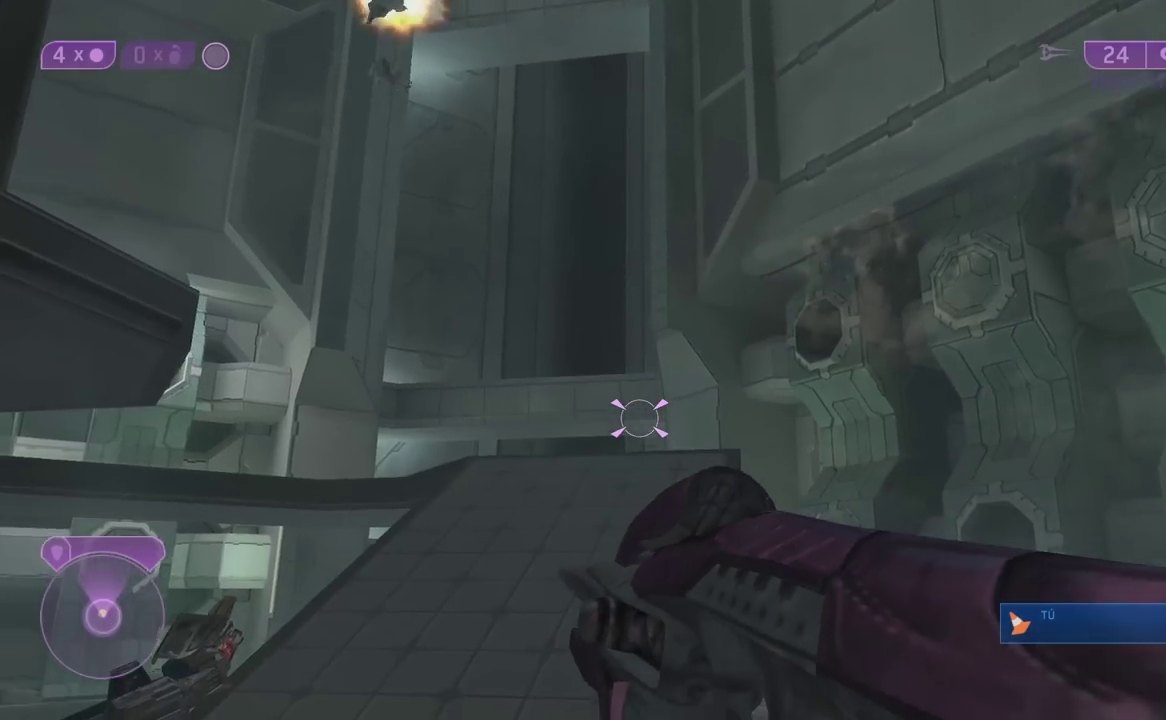
{"dt_ms": 500, "buttons": [], "left_stick": "left", "right_stick": "center", "events": [[133, "left_stick", "left"], [283, "left_stick", "up-left"], [383, "left_stick", "left"], [433, "right_stick", "center"]]}
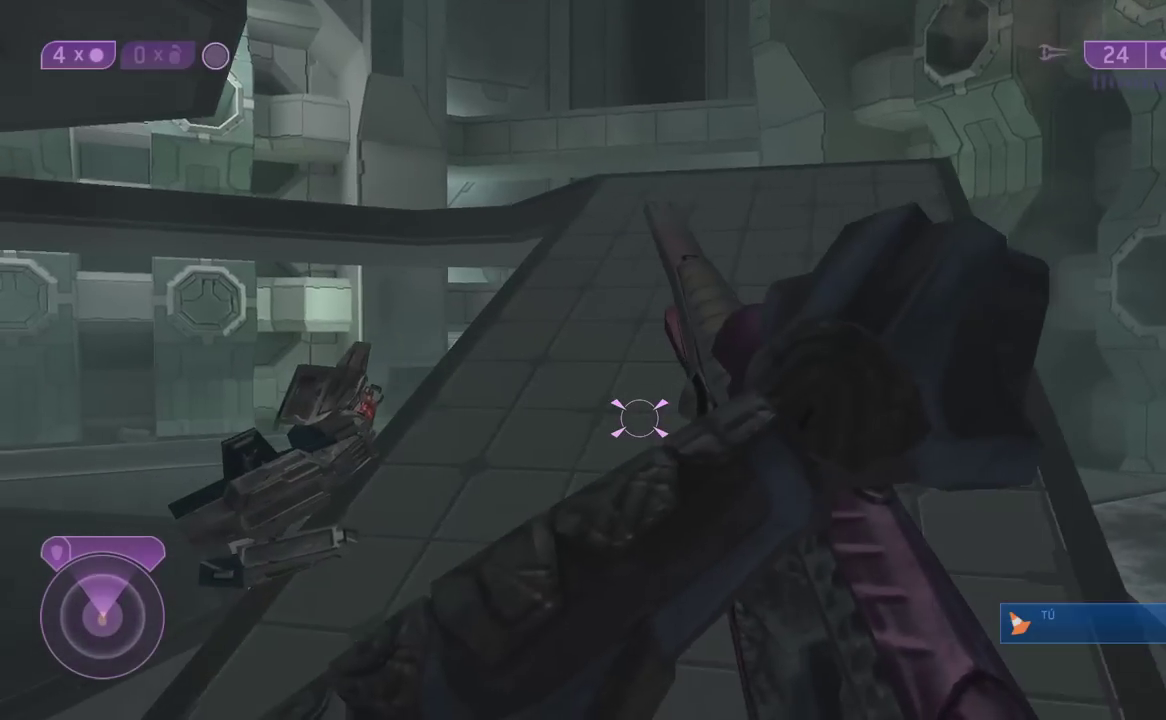
{"dt_ms": 500, "buttons": [], "left_stick": "up-right", "right_stick": "center", "events": [[50, "left_stick", "up-left"], [150, "left_stick", "up-right"]]}
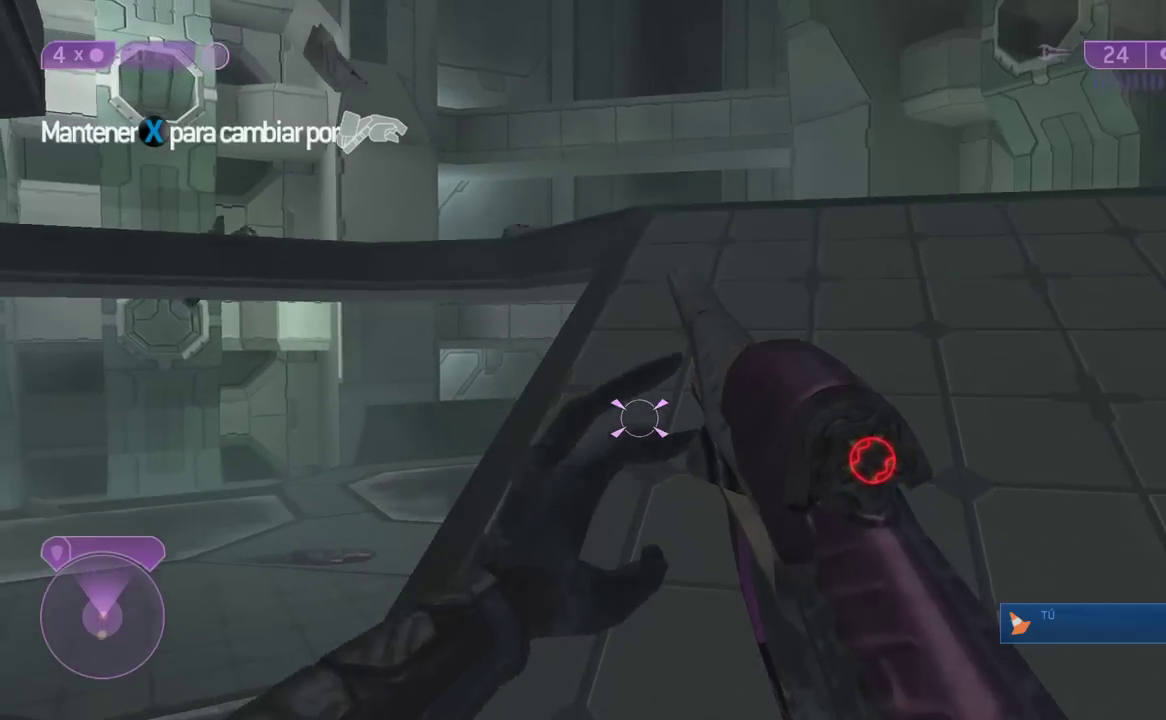
{"dt_ms": 500, "buttons": [], "left_stick": "up-right", "right_stick": "center", "events": []}
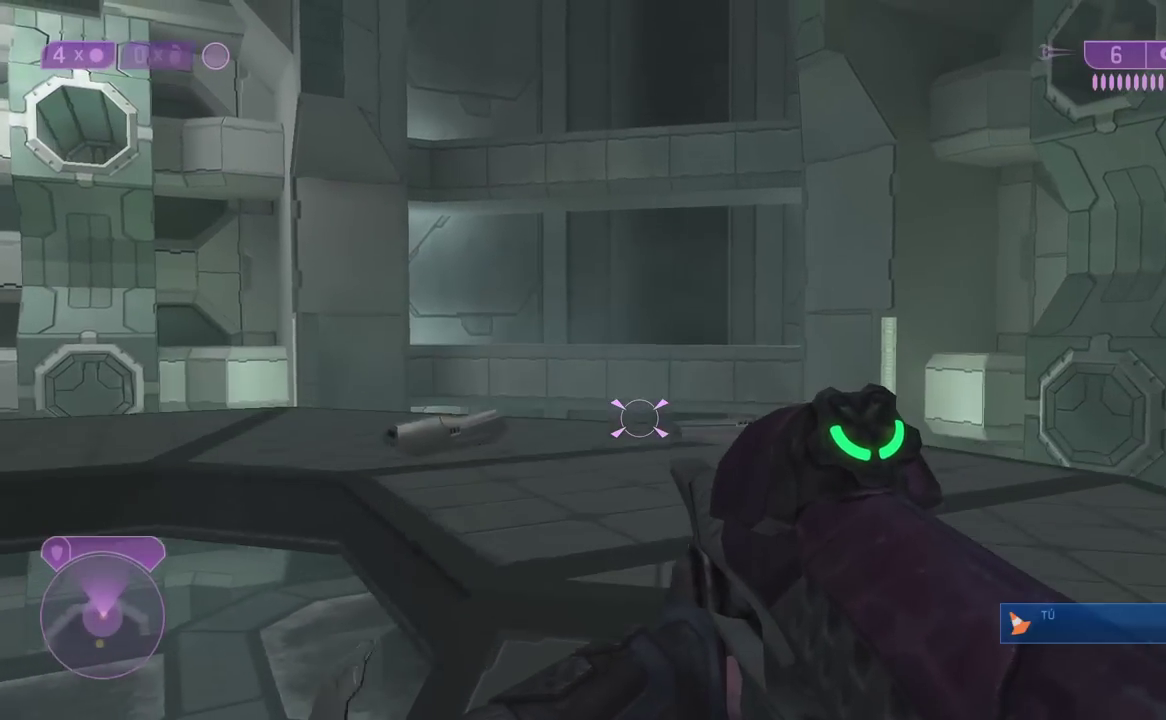
{"dt_ms": 500, "buttons": [], "left_stick": "up-right", "right_stick": "left", "events": [[117, "right_stick", "left"]]}
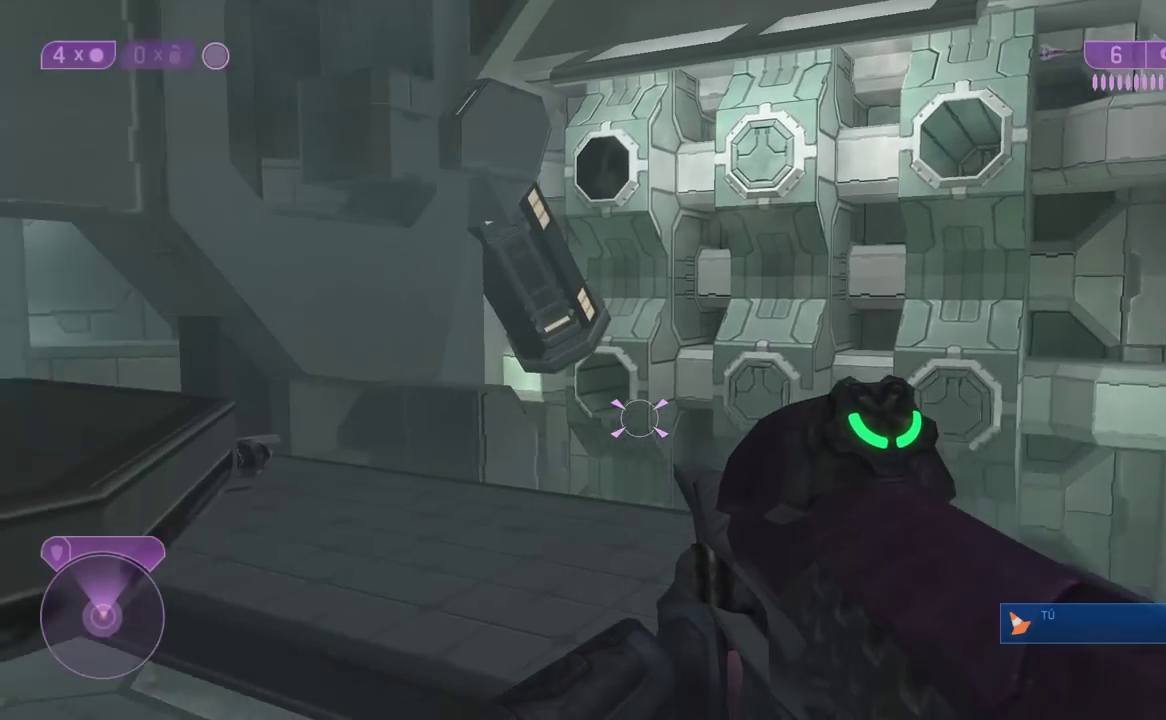
{"dt_ms": 500, "buttons": [], "left_stick": "up-right", "right_stick": "down-left", "events": [[200, "left_stick", "right"], [200, "right_stick", "center"], [317, "right_stick", "down-left"], [383, "left_stick", "up-right"]]}